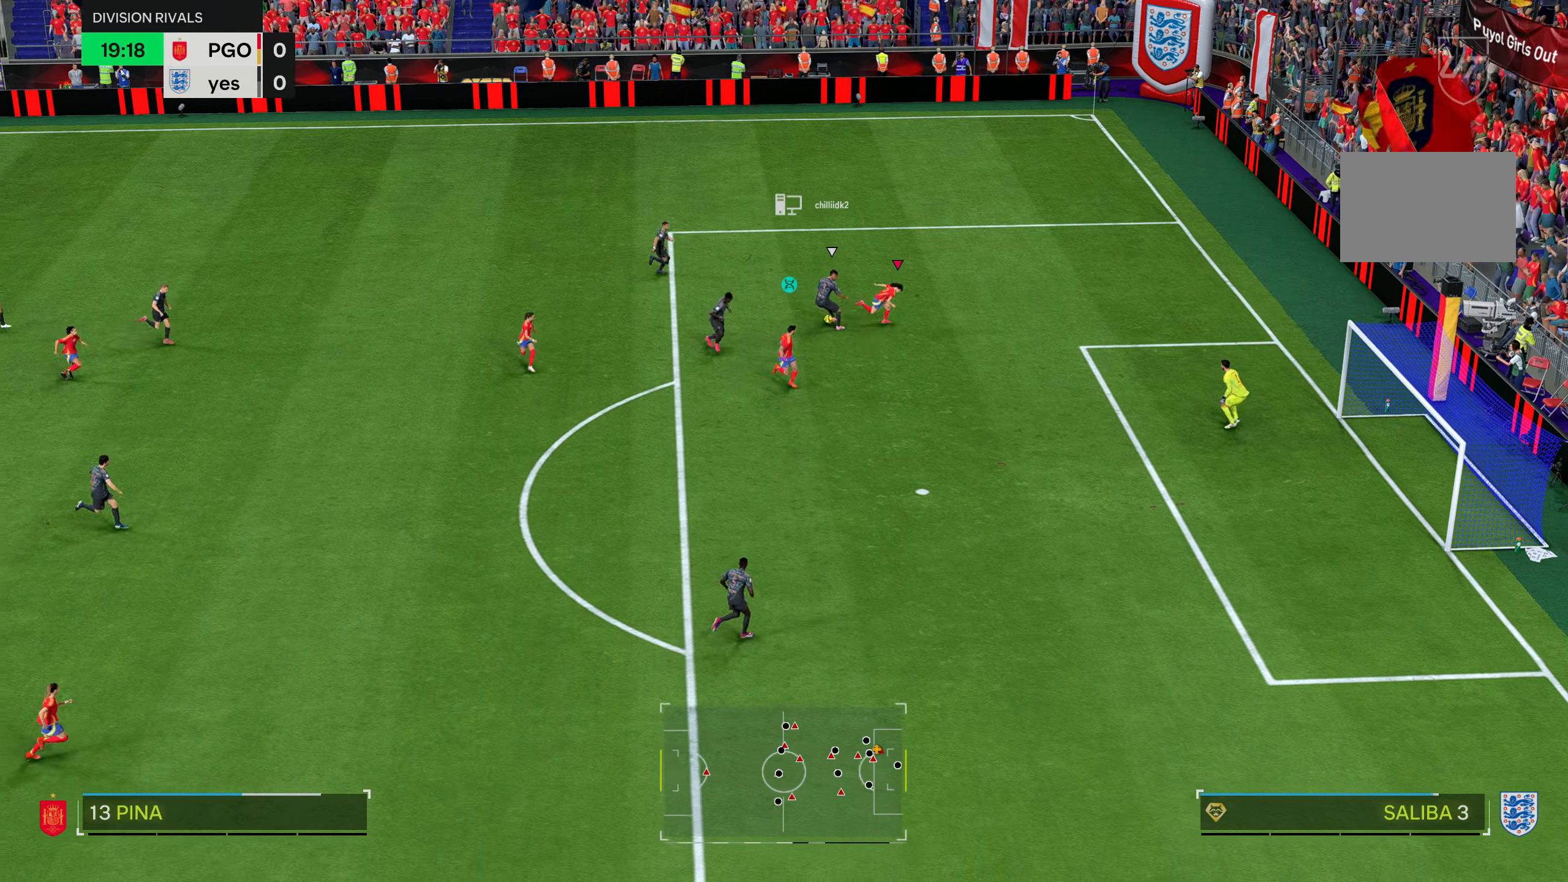
Gameplay with a controller (PlayStation layout); each line is a JSON object with the inputs held at the frame after it. "events" lists button and stick changes between this image and that frame as [ms after this image, input, new state], when the widget could be followed in between. Not read: L3 R3.
{"buttons": [], "left_stick": "left", "right_stick": "center", "events": [[17, "R2", "up"], [100, "left_stick", "center"], [133, "L2", "down"], [234, "L2", "up"], [267, "left_stick", "left"]]}
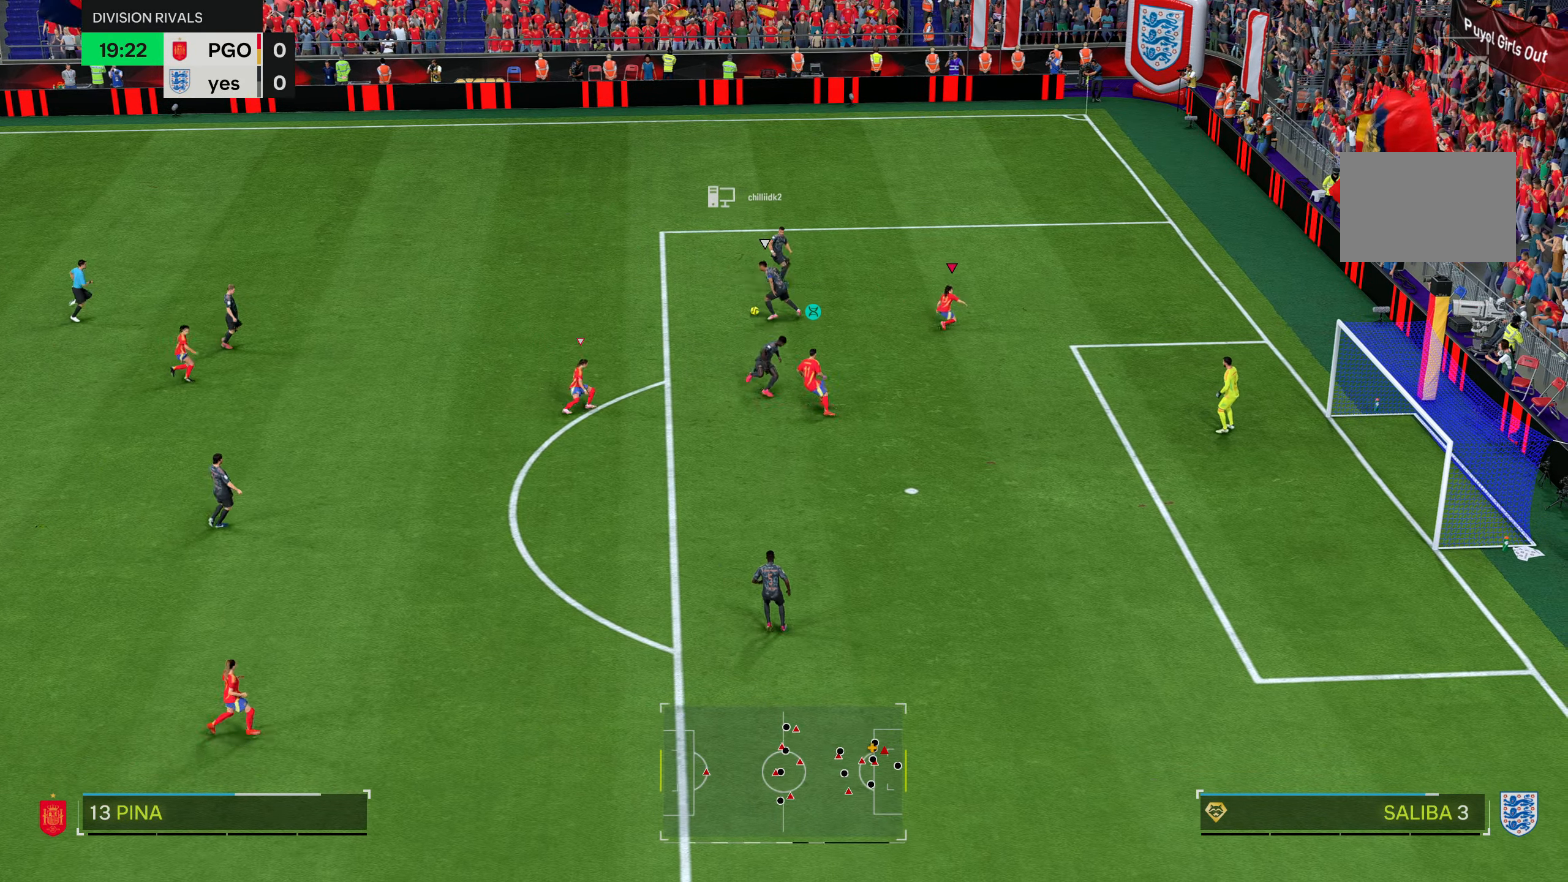
{"buttons": ["L1"], "left_stick": "up-right", "right_stick": "center"}
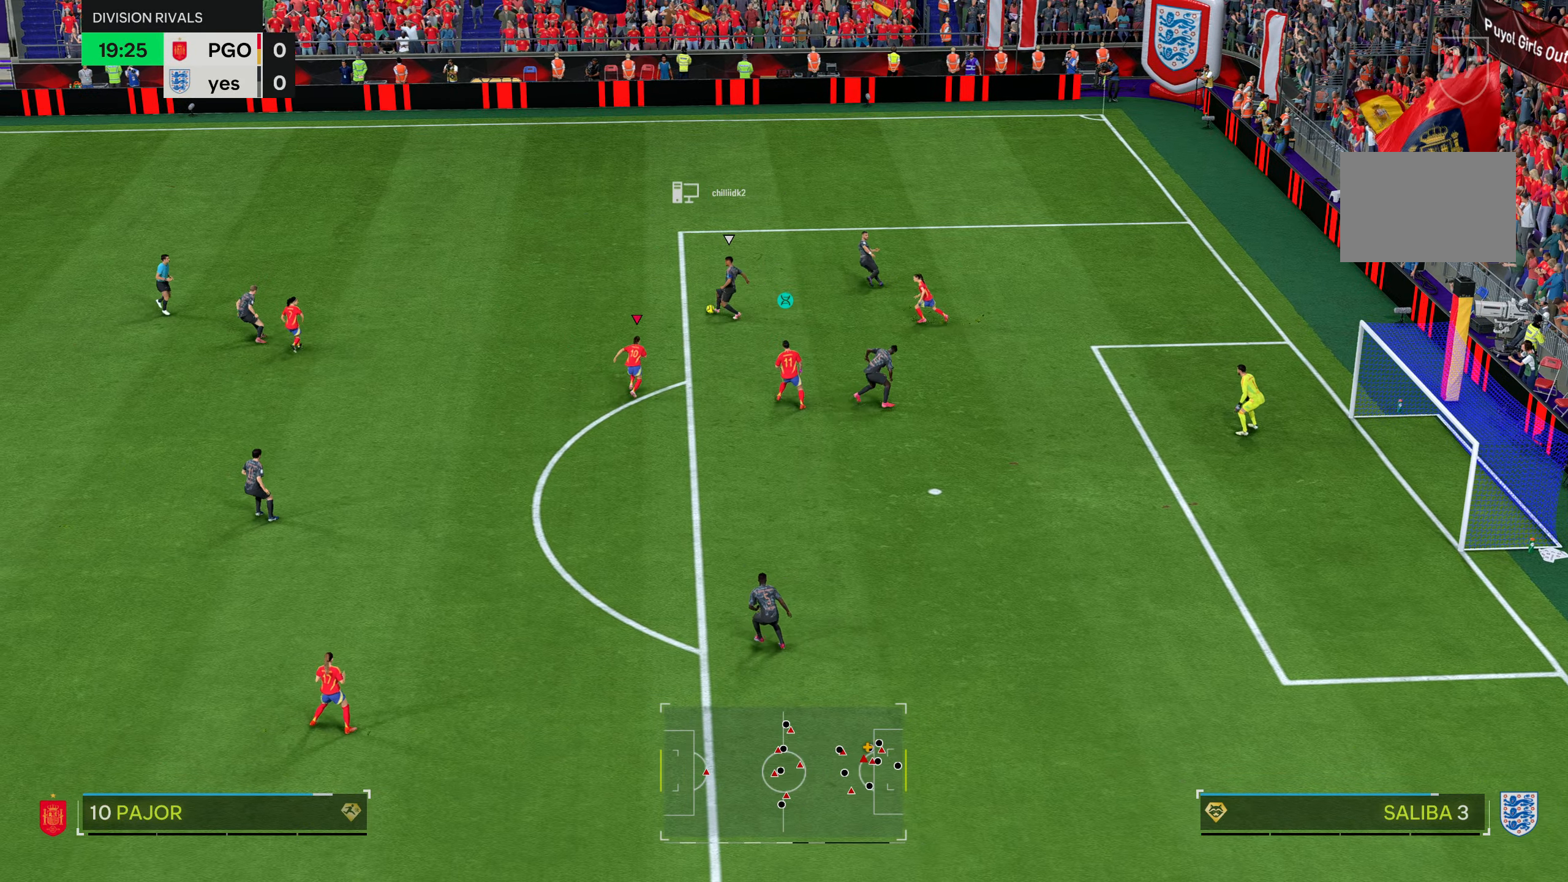
{"buttons": [], "left_stick": "up", "right_stick": "center", "events": [[33, "L1", "up"], [484, "left_stick", "up"]]}
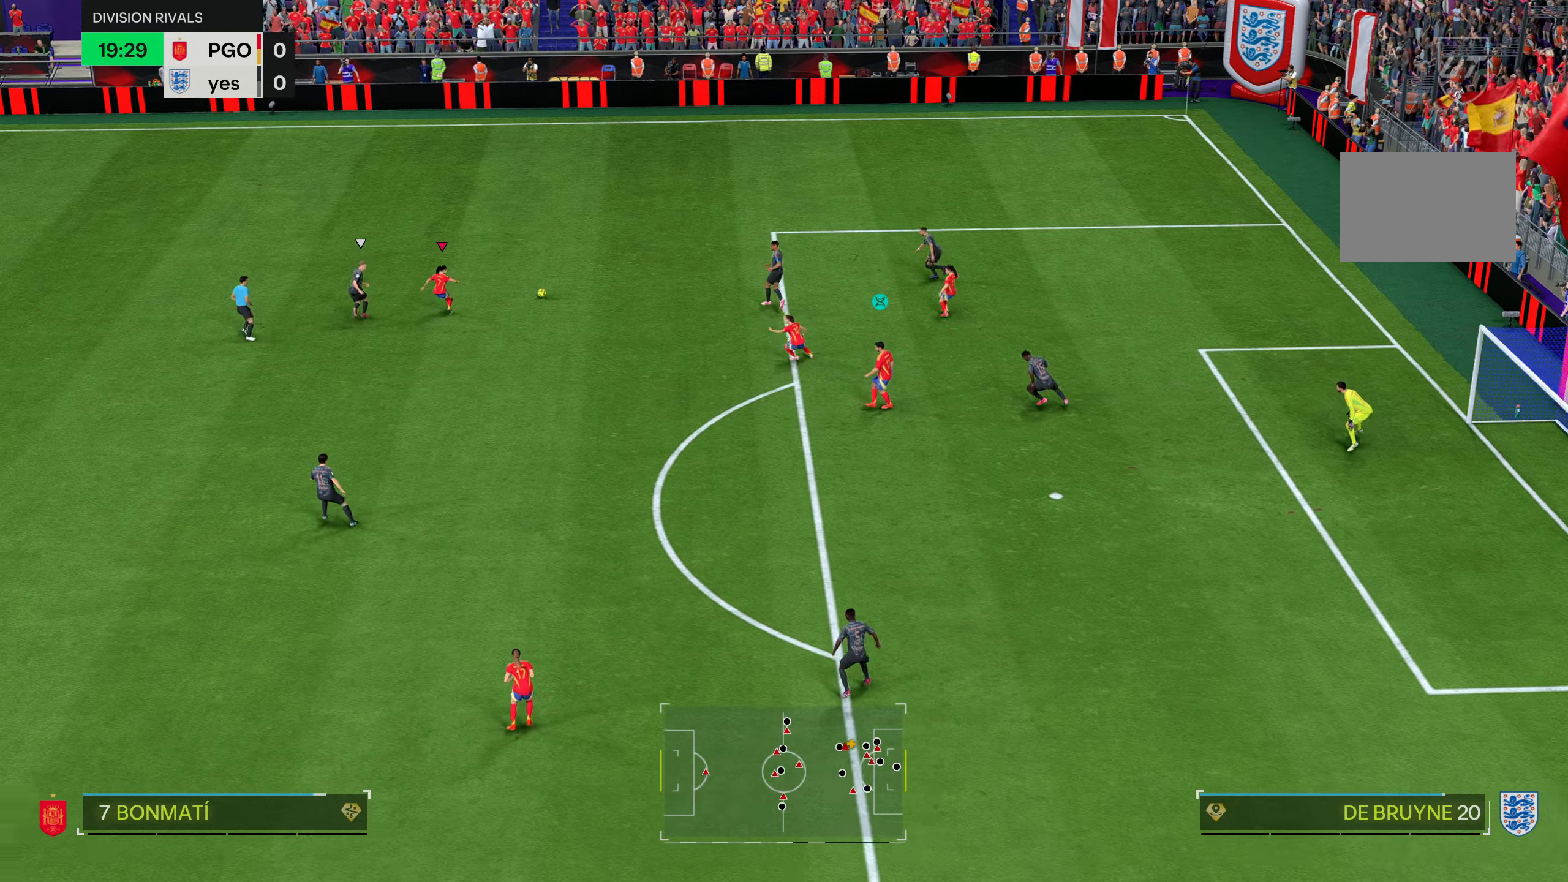
{"buttons": [], "left_stick": "down-right", "right_stick": "center", "events": [[284, "left_stick", "right"], [484, "left_stick", "down-right"]]}
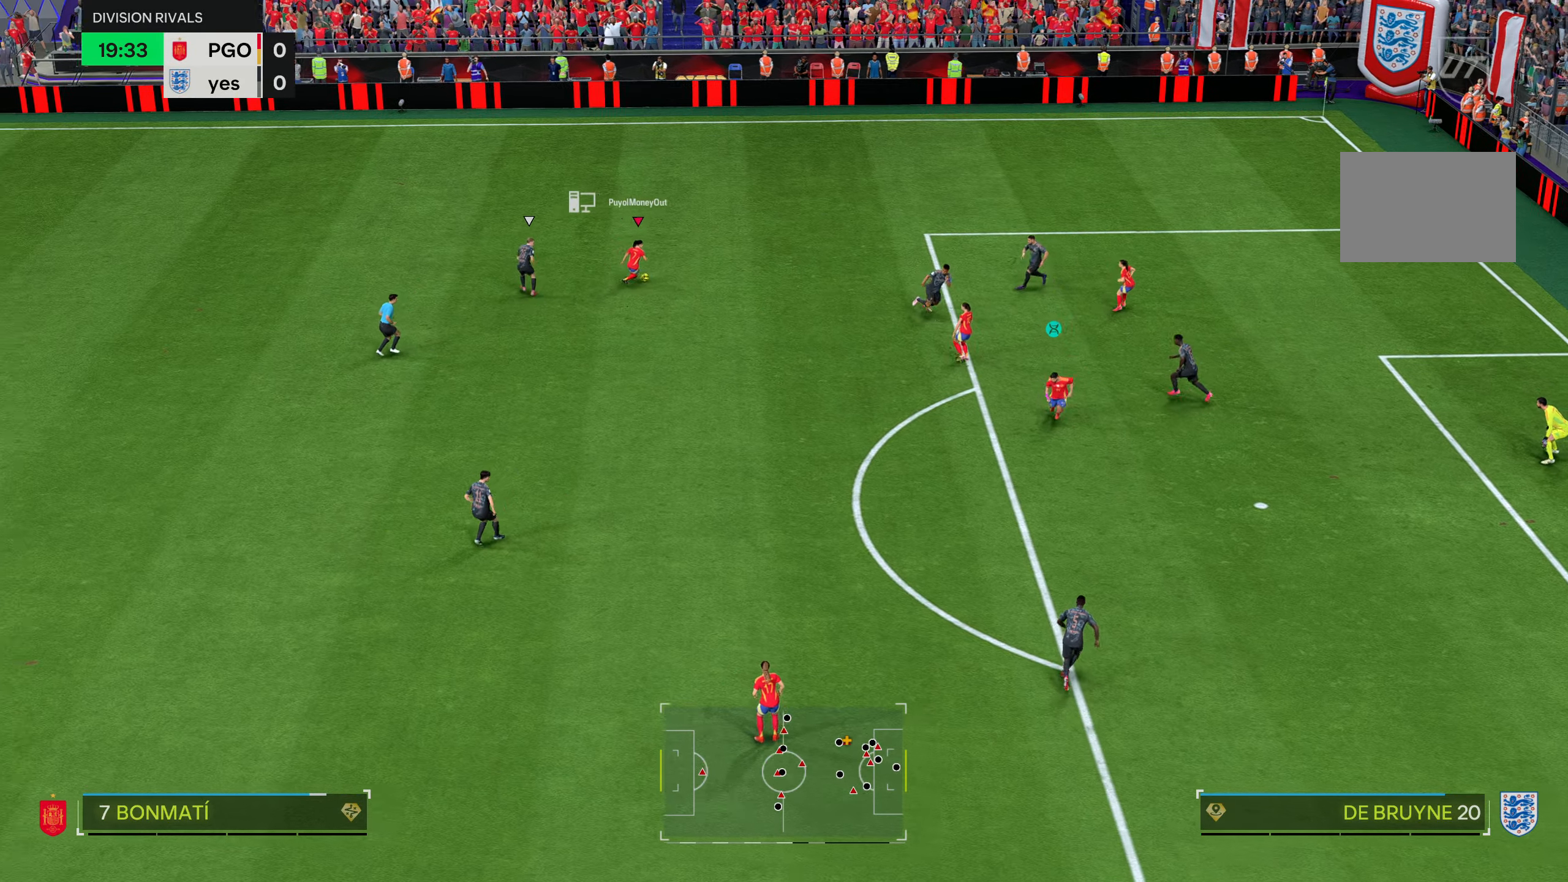
{"buttons": [], "left_stick": "down-right", "right_stick": "center", "events": [[183, "TRIANGLE", "down"], [384, "TRIANGLE", "up"]]}
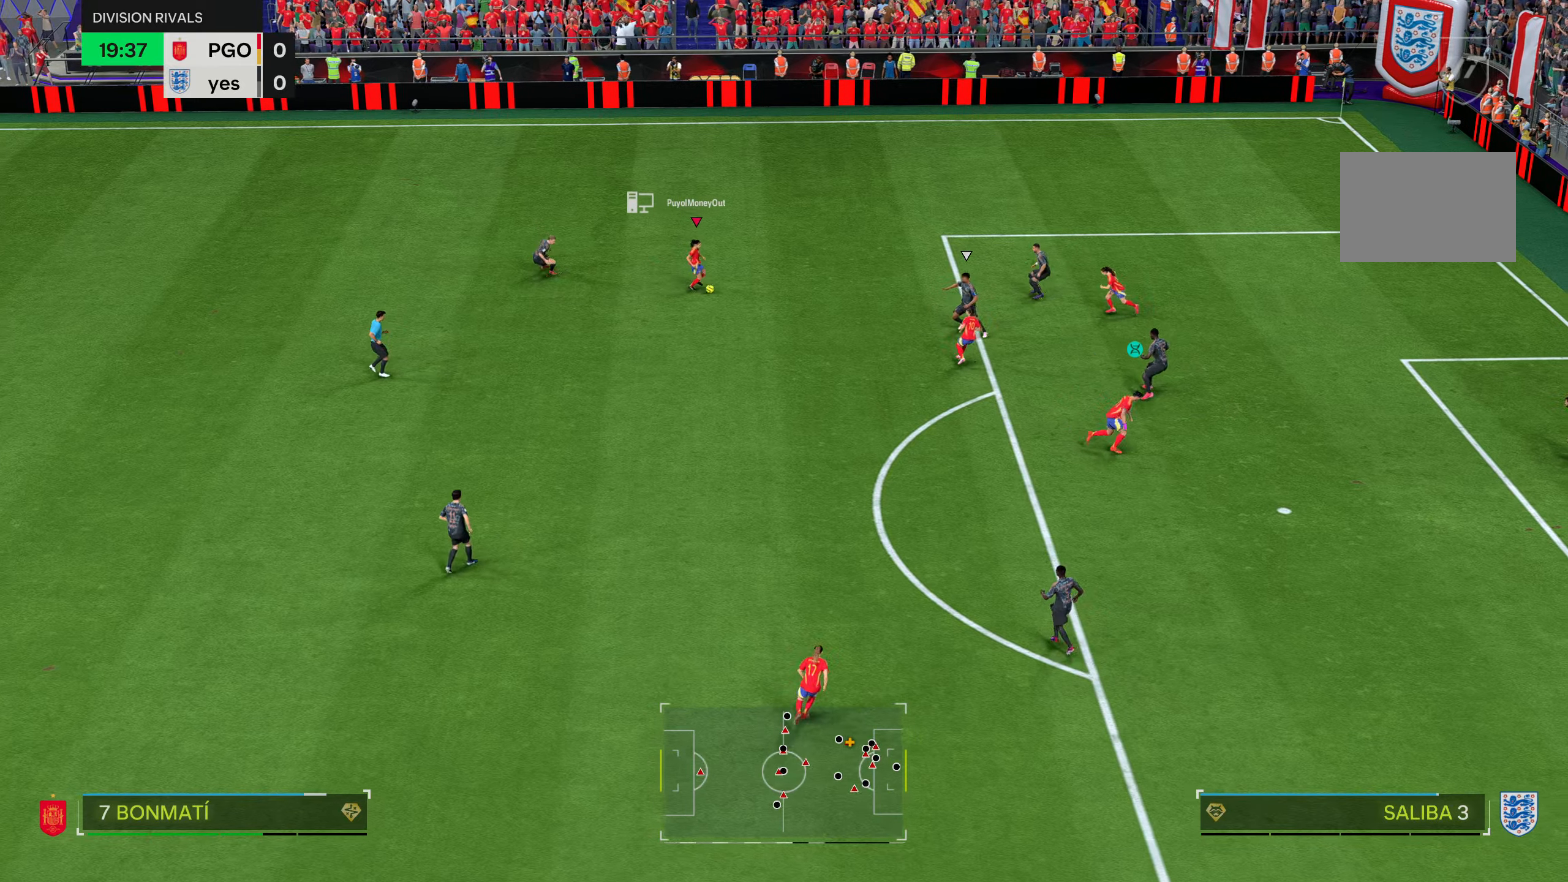
{"buttons": ["R2"], "left_stick": "down-right", "right_stick": "center", "events": [[134, "R2", "down"]]}
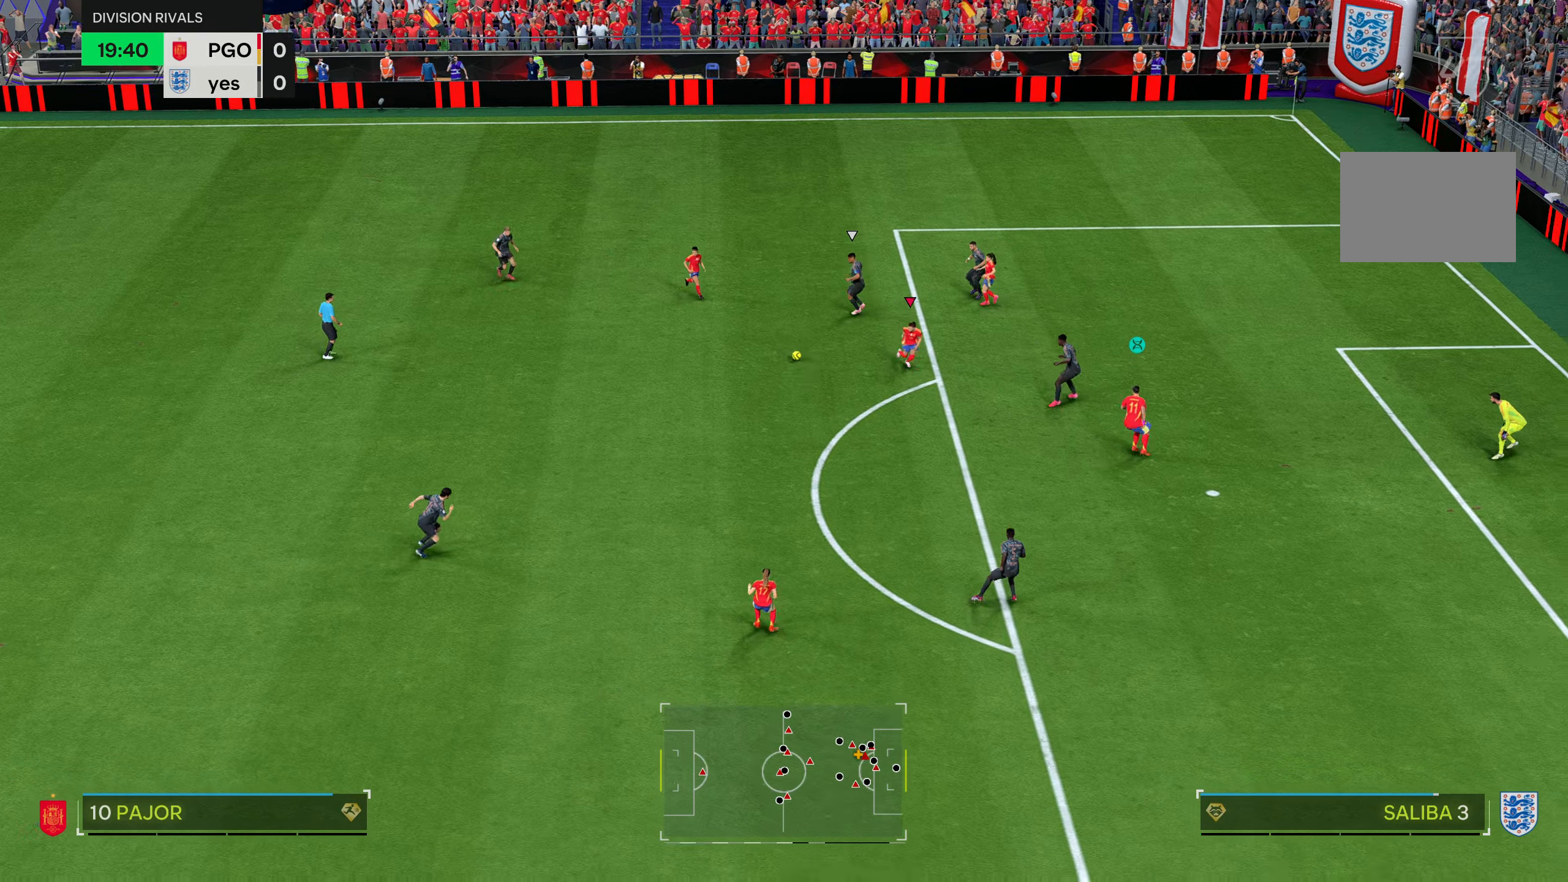
{"buttons": ["R2"], "left_stick": "down-right", "right_stick": "center", "events": []}
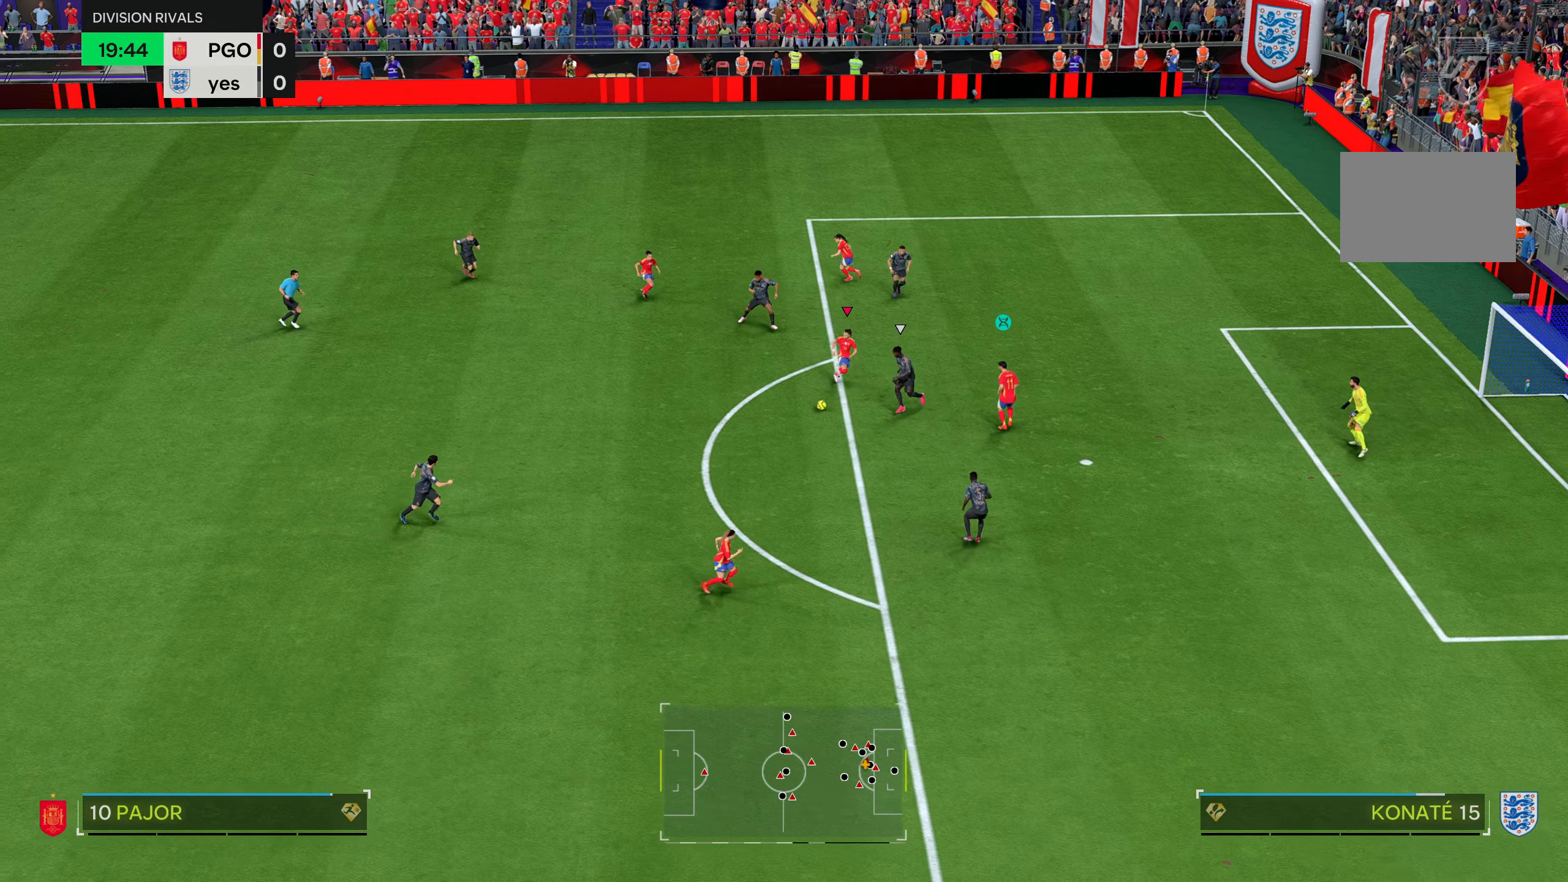
{"buttons": [], "left_stick": "down", "right_stick": "center", "events": [[101, "left_stick", "down"], [484, "R2", "up"]]}
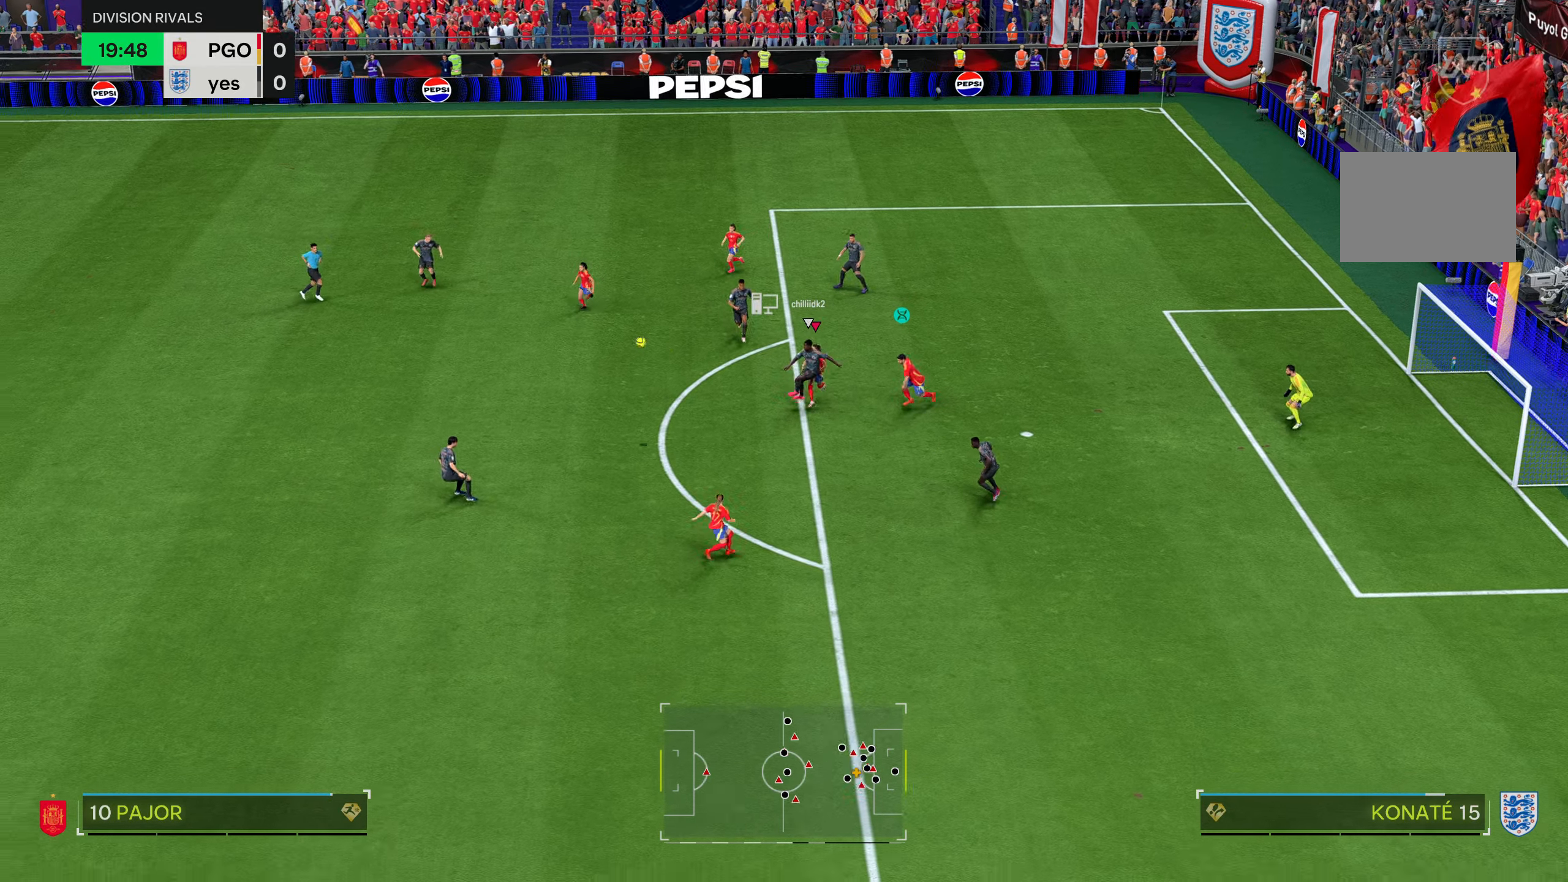
{"buttons": [], "left_stick": "center", "right_stick": "center", "events": [[133, "left_stick", "down-left"], [267, "left_stick", "center"]]}
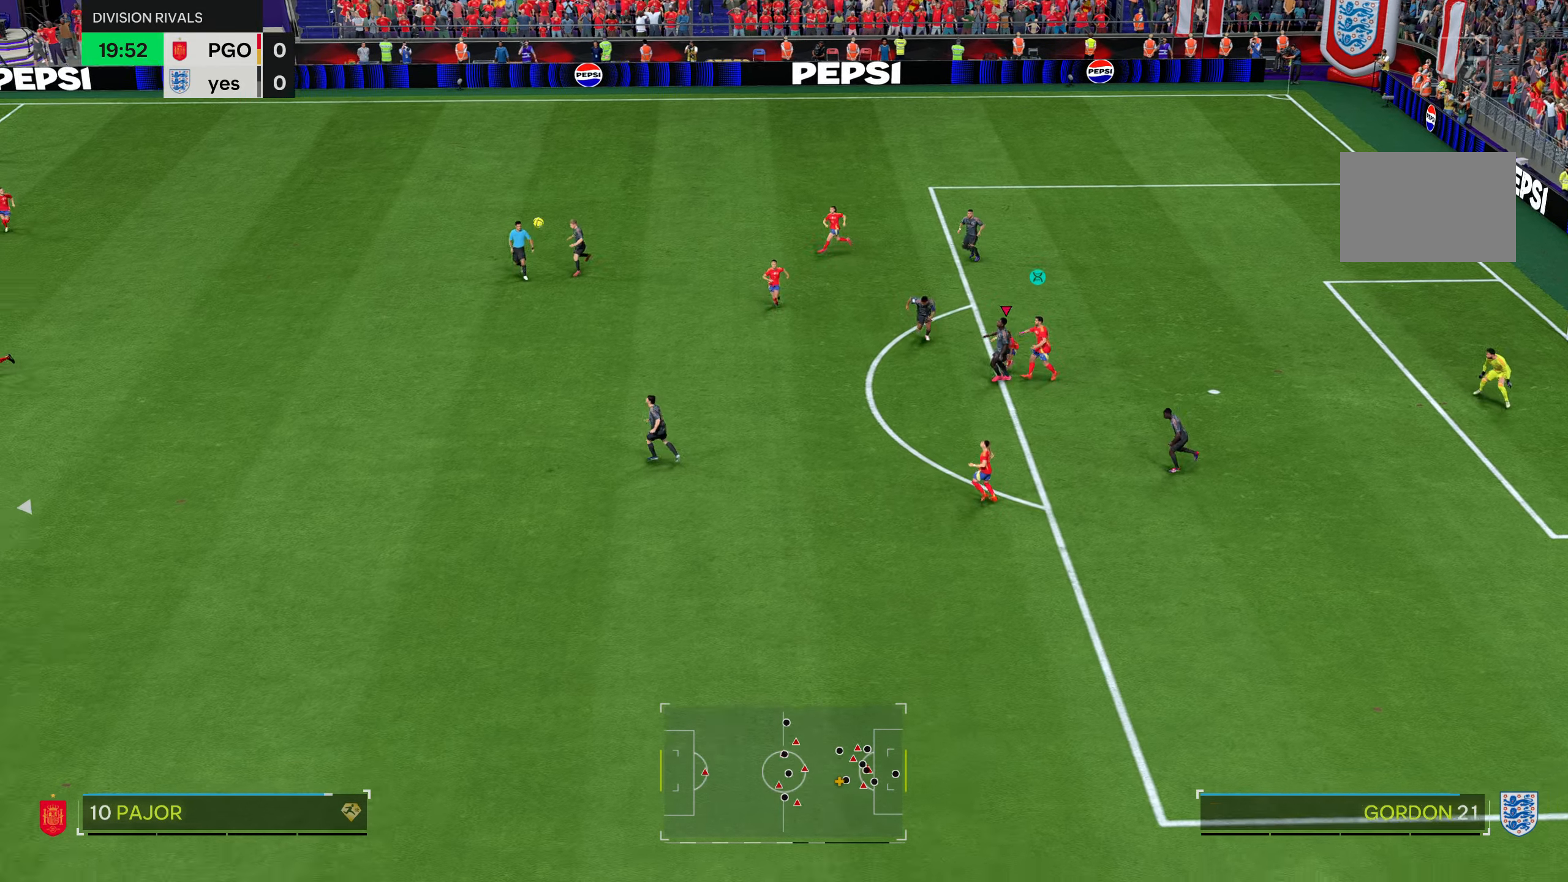
{"buttons": [], "left_stick": "center", "right_stick": "center", "events": []}
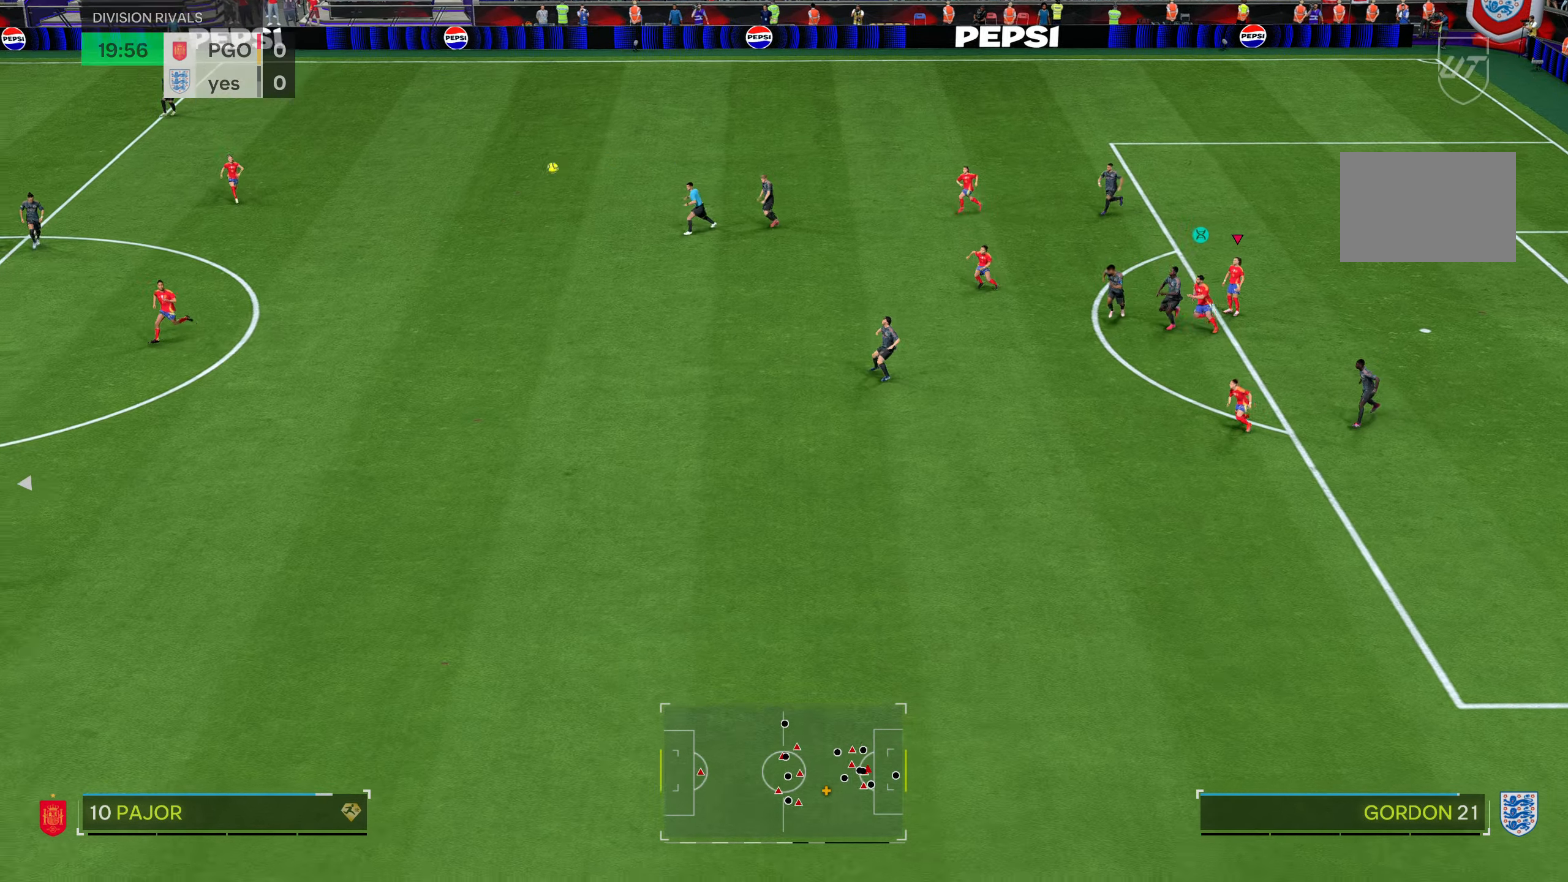
{"buttons": [], "left_stick": "down-right", "right_stick": "center", "events": [[67, "L1", "down"], [200, "L1", "up"], [300, "left_stick", "down-right"]]}
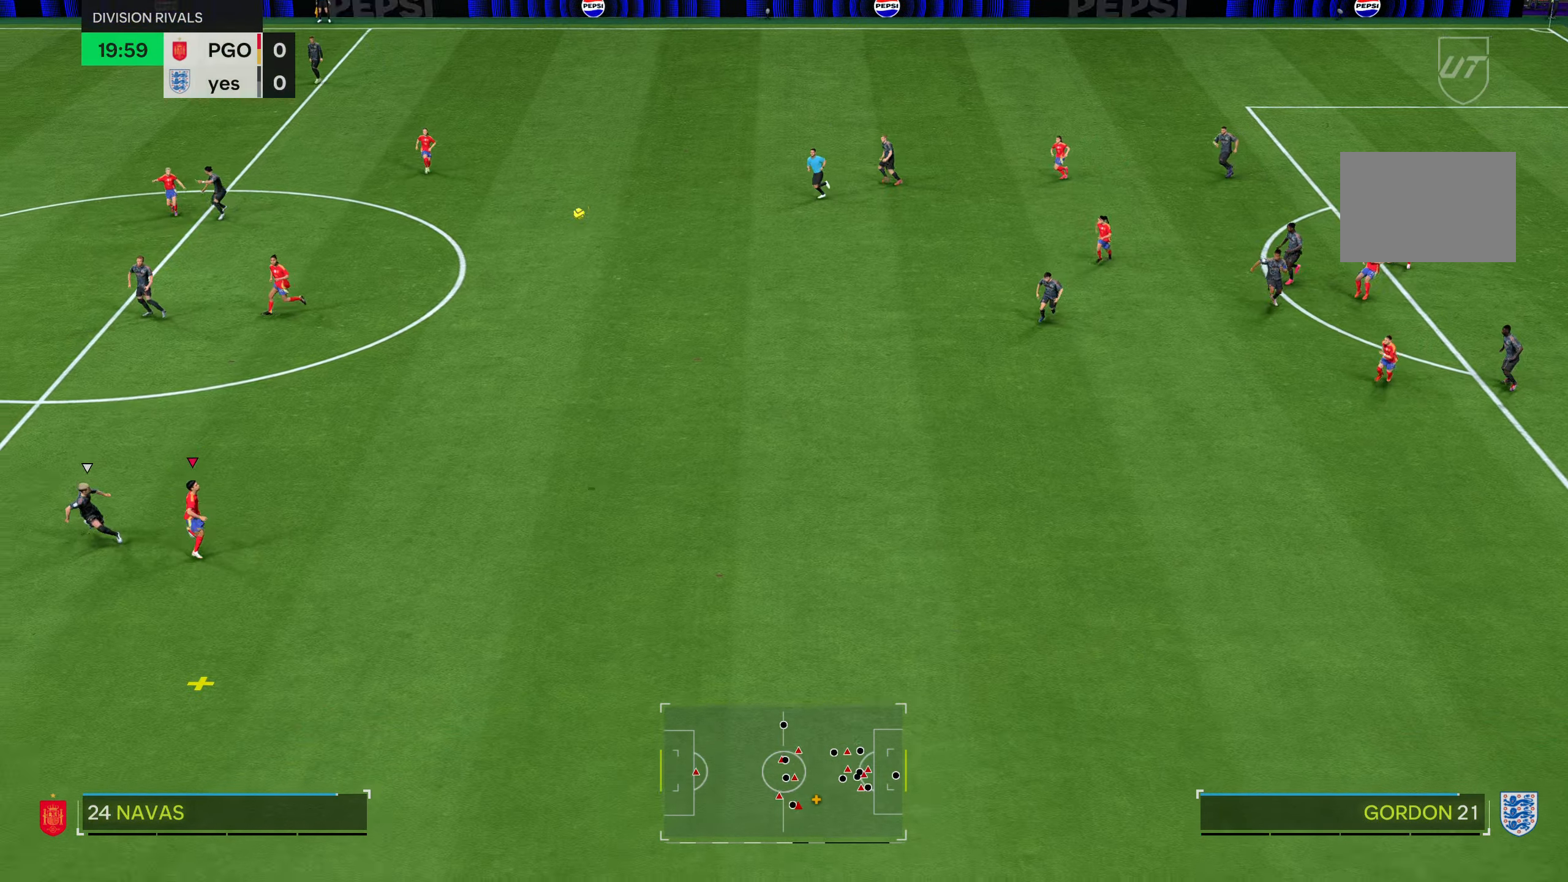
{"buttons": [], "left_stick": "down-right", "right_stick": "center", "events": []}
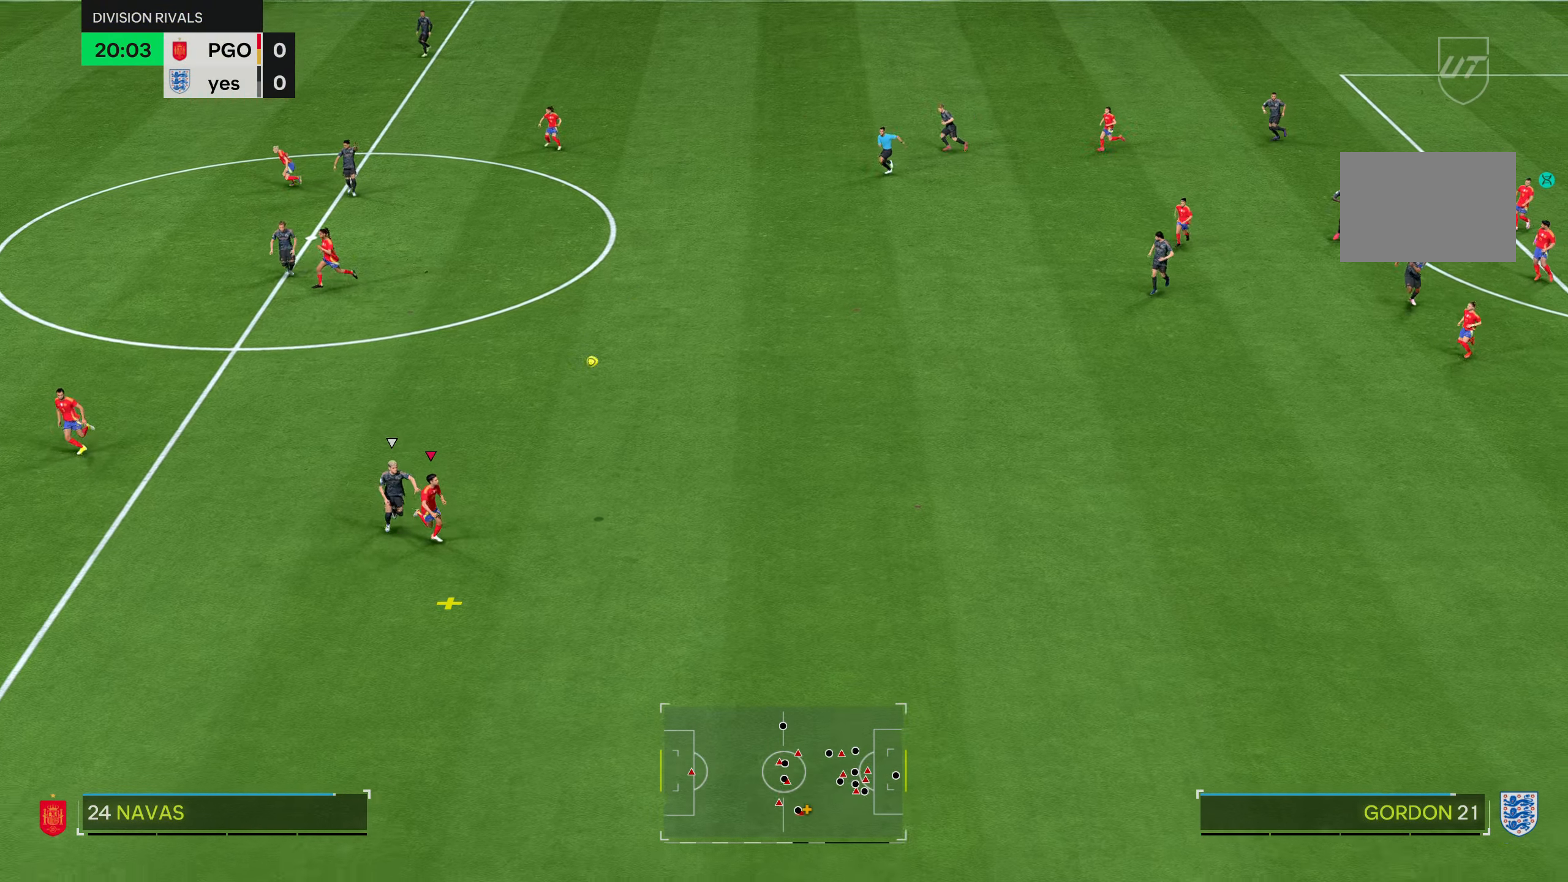
{"buttons": [], "left_stick": "right", "right_stick": "center", "events": [[467, "left_stick", "right"]]}
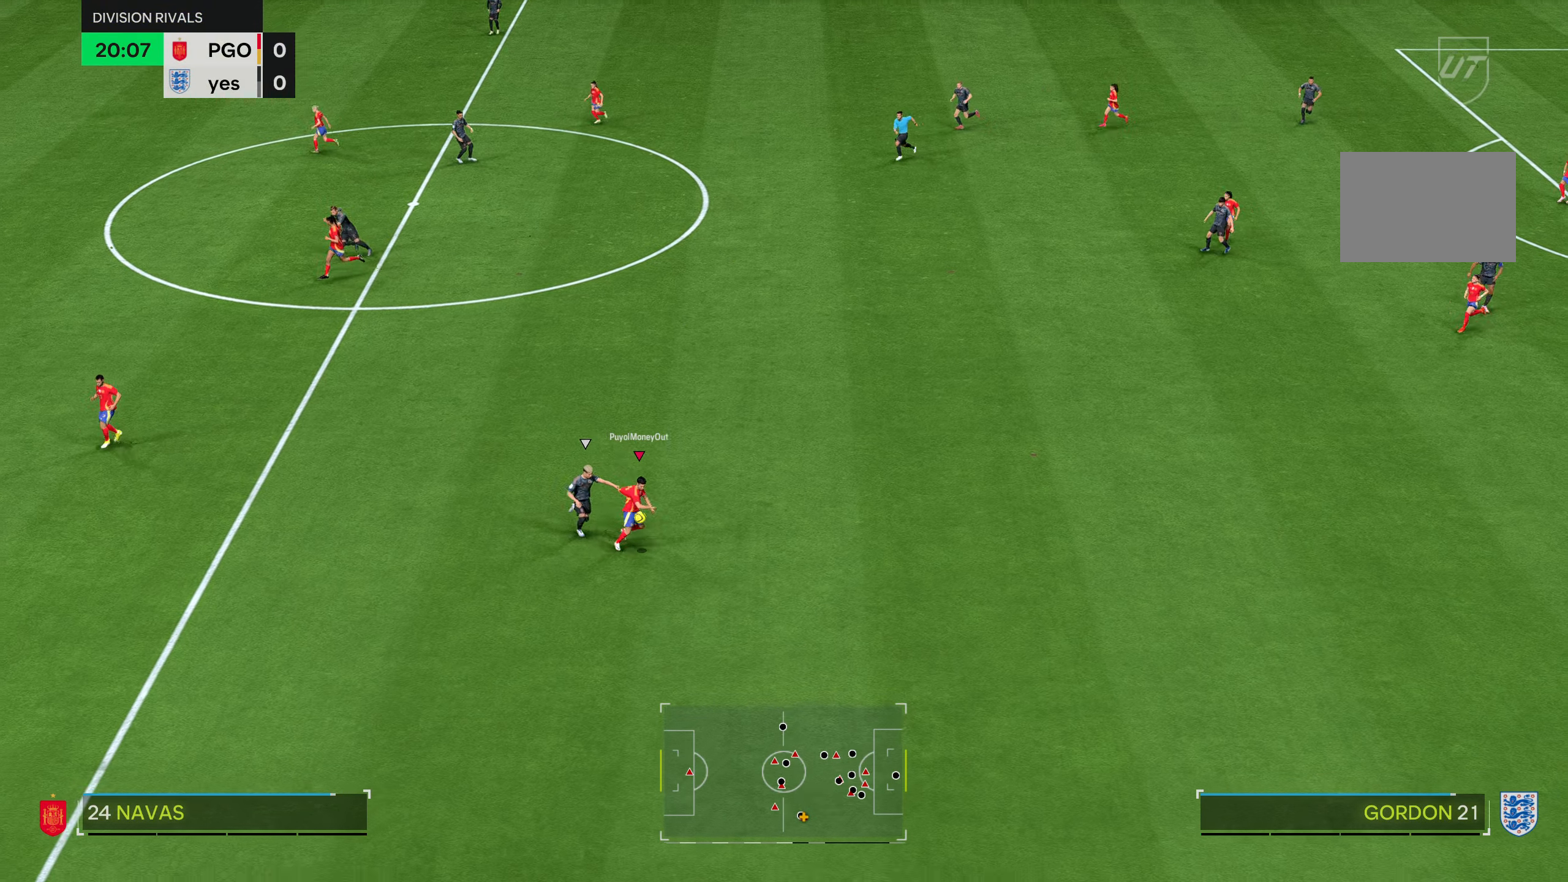
{"buttons": ["R2"], "left_stick": "right", "right_stick": "center", "events": [[417, "R2", "down"]]}
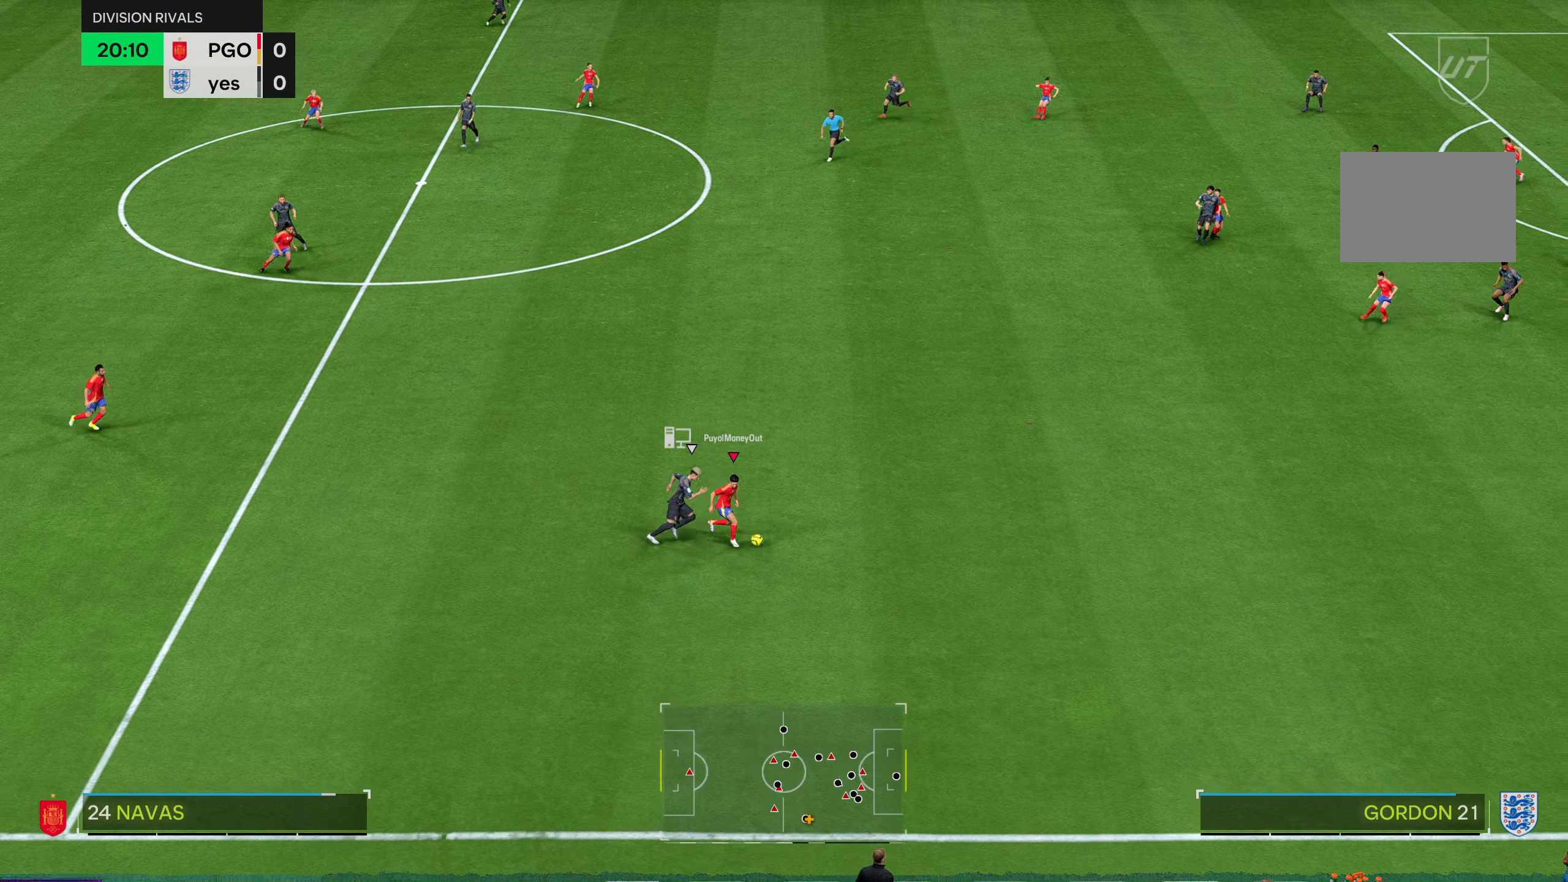
{"buttons": ["R2"], "left_stick": "right", "right_stick": "center", "events": []}
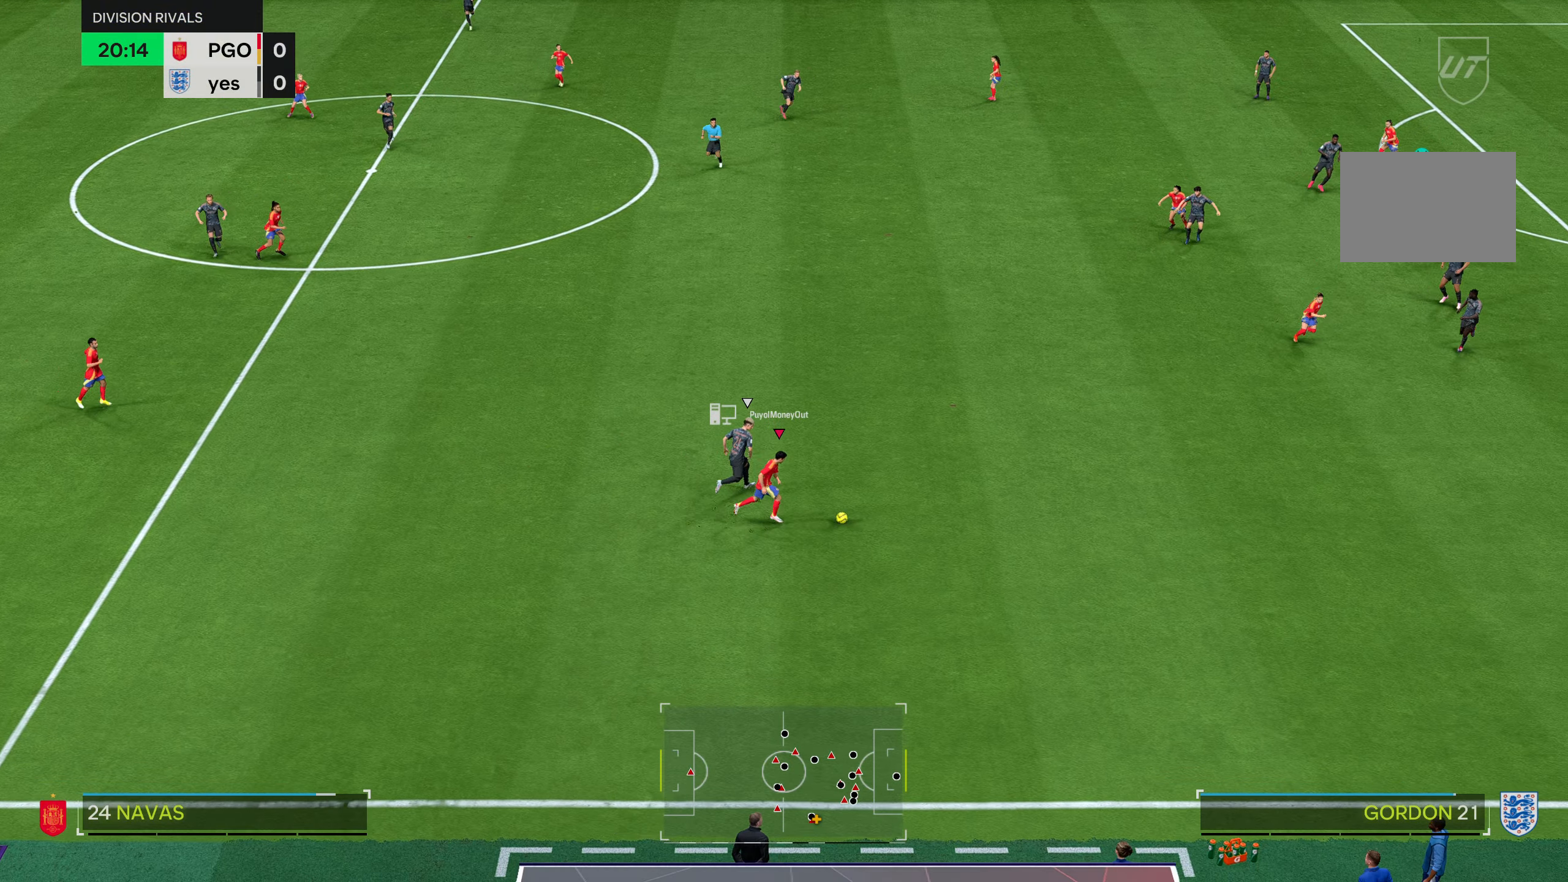
{"buttons": ["R2"], "left_stick": "right", "right_stick": "center", "events": []}
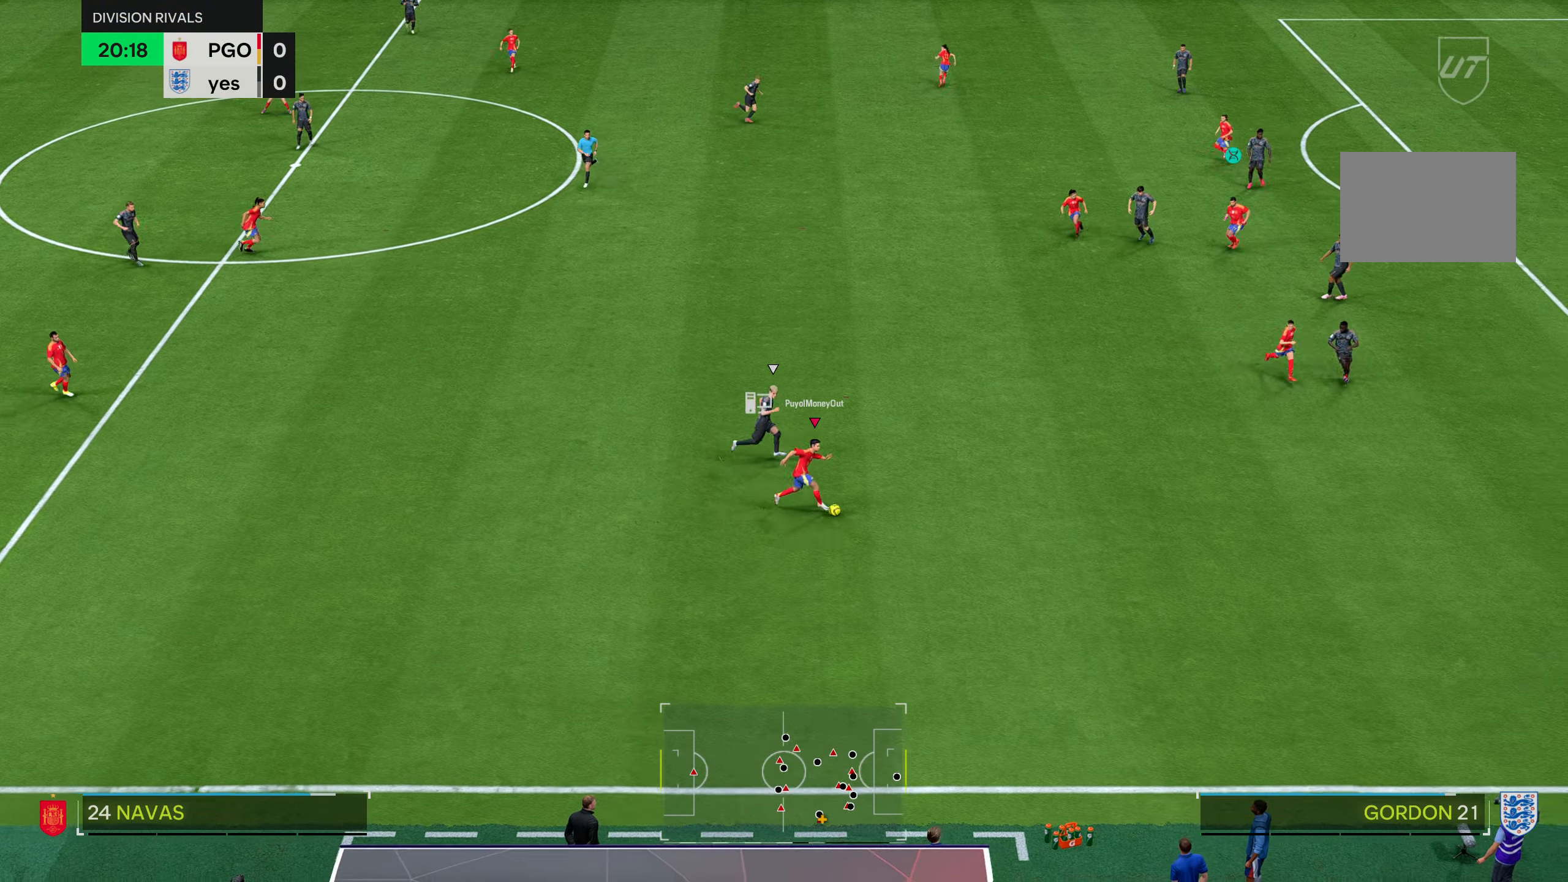
{"buttons": ["R2"], "left_stick": "right", "right_stick": "center", "events": []}
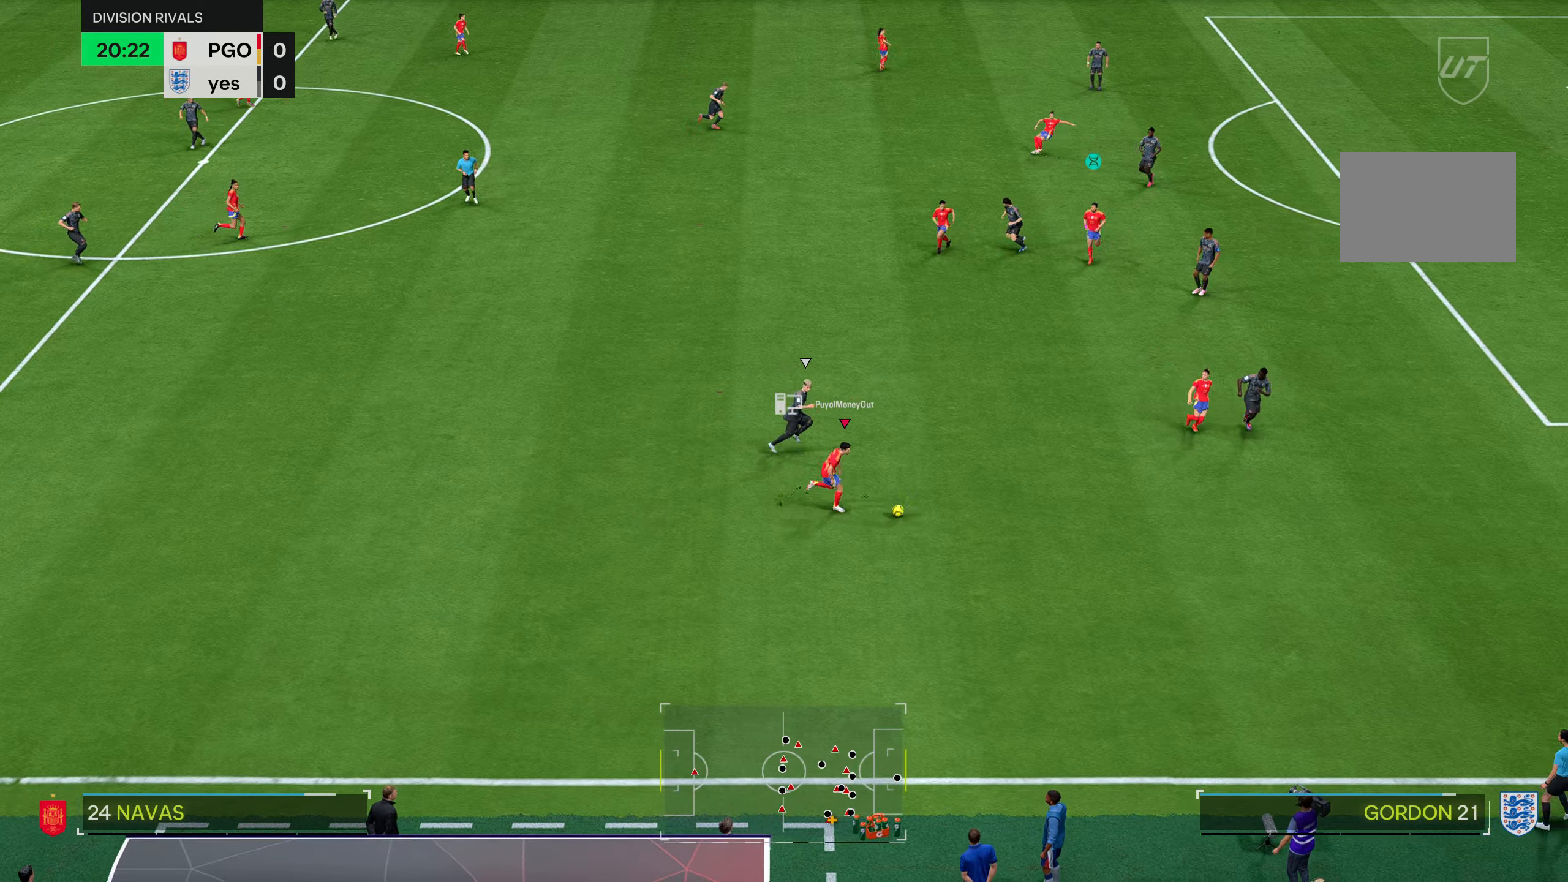
{"buttons": ["R2"], "left_stick": "down-right", "right_stick": "center", "events": [[283, "left_stick", "down-right"]]}